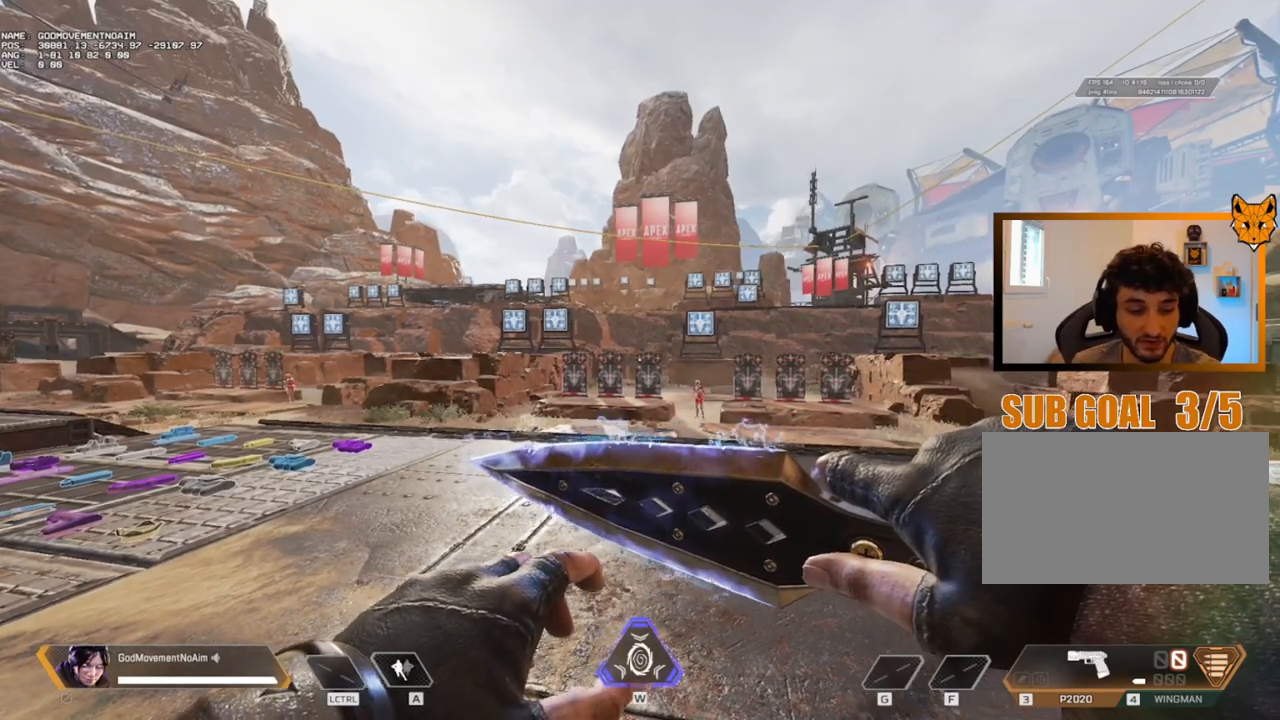
Gameplay with keyboard and mouse; each line is a JSON object with the keys and mouse buttons held at the frame after it. "events" lists presses ("down") and releases ("up") of "1", "2", "3", "4", "a", "alt", "c", "ctrl", "d", "e", "f", "g", "q", "r", "s", "shift", "tab", "v", "w", "z", "mouse_left", "mouse_wheel", "mouse_right", "mouse_mb4" and "mouse_mb5" between this image and that frame as [ms after this image, input, new state], when the widget could be followed in between. "mouse_left", "mouse_wheel", "mouse_right", "mouse_mb4", "mouse_mb5" = the "left", "wheel", "right", "mb4", "mb5" buttons of the "mouse" list. No other keys are recorded. "wheel" means that the mouse wheel is clicked or scrolled. Not read: mouse_move.
{"keys": ["q", "shift"], "mouse": [], "events": [[34, "d", "down"], [34, "q", "down"], [84, "d", "up"], [167, "z", "down"], [217, "d", "down"], [317, "shift", "down"], [468, "d", "up"], [468, "z", "up"]]}
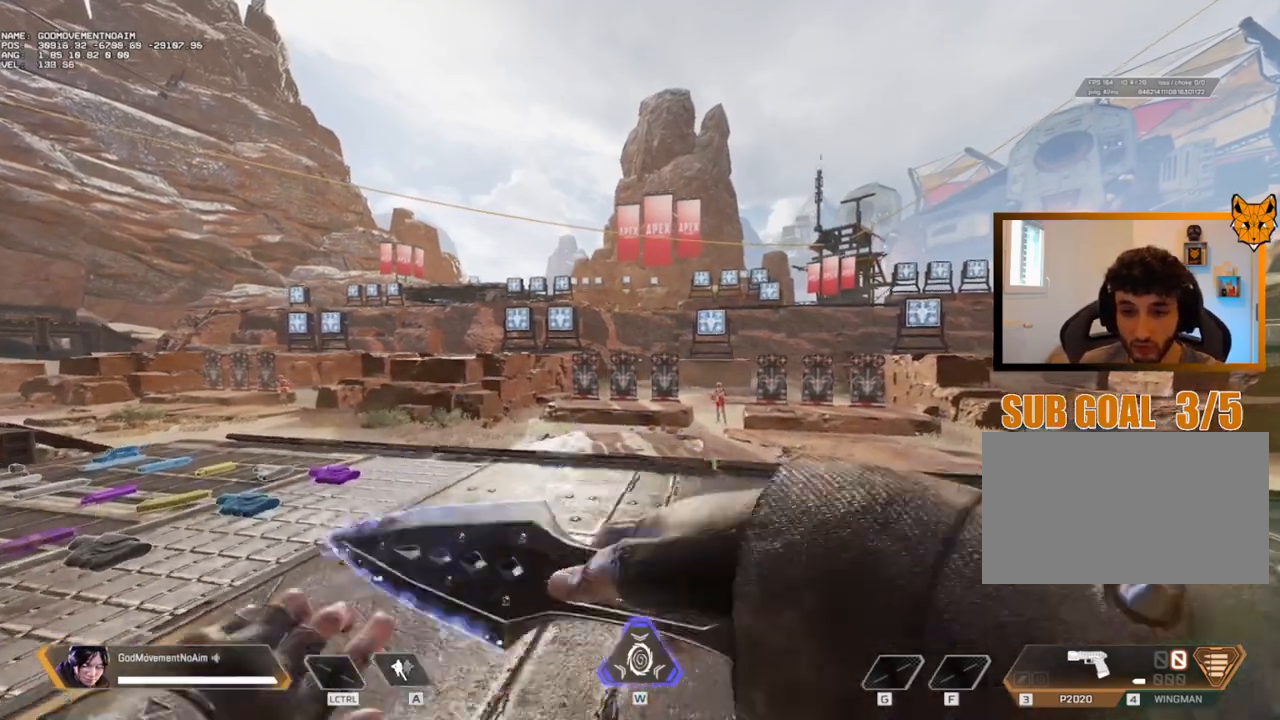
{"keys": ["d", "q", "z"], "mouse": [], "events": [[133, "d", "down"], [150, "s", "down"], [200, "q", "up"], [200, "shift", "up"], [284, "s", "up"], [384, "q", "down"], [434, "z", "down"]]}
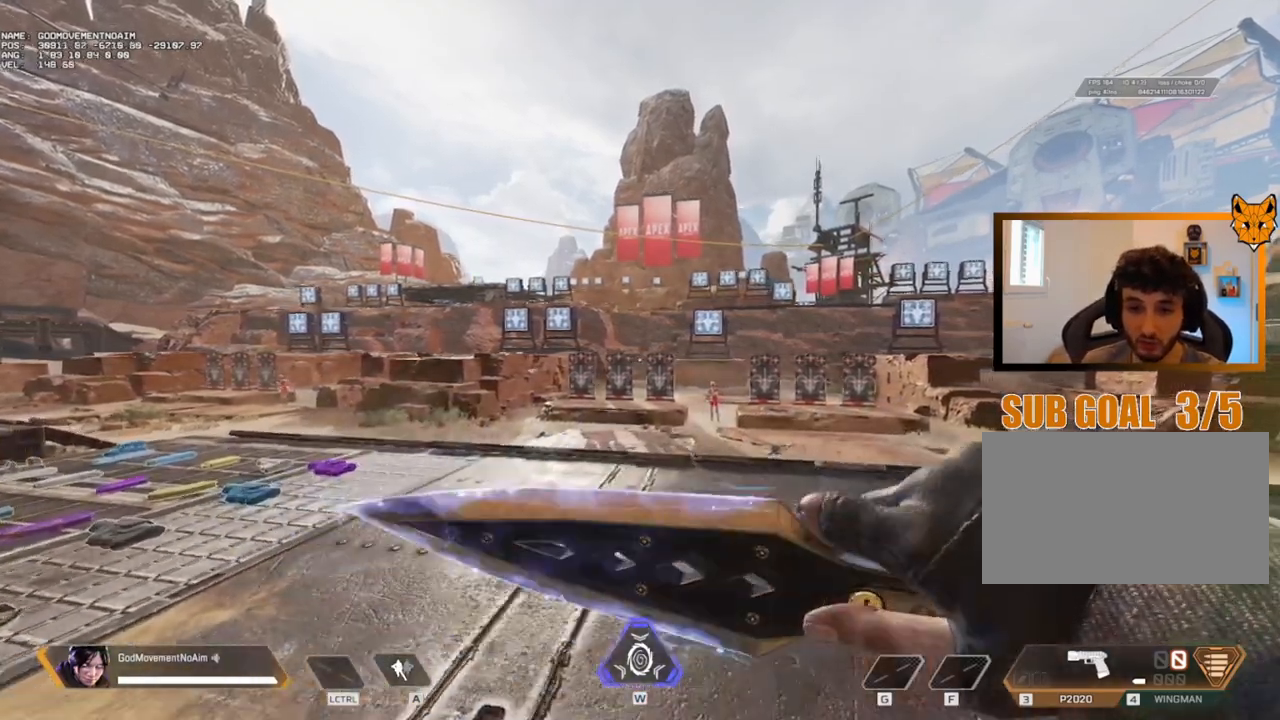
{"keys": ["d", "q", "z"], "mouse": [], "events": [[67, "z", "up"], [117, "d", "up"], [217, "s", "down"], [301, "d", "down"], [351, "q", "up"], [401, "s", "up"], [484, "z", "down"], [501, "q", "down"]]}
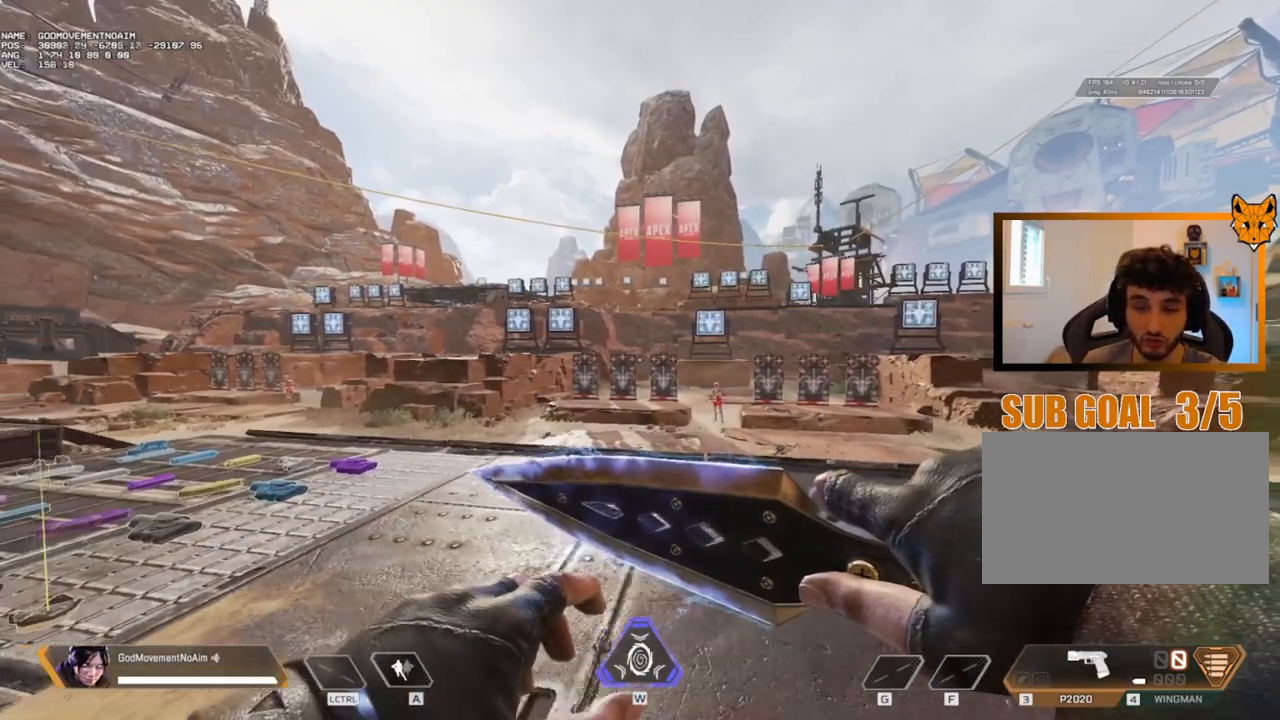
{"keys": ["d"], "mouse": [], "events": [[133, "d", "up"], [133, "z", "up"], [284, "s", "down"], [367, "d", "down"], [367, "q", "up"], [417, "s", "up"]]}
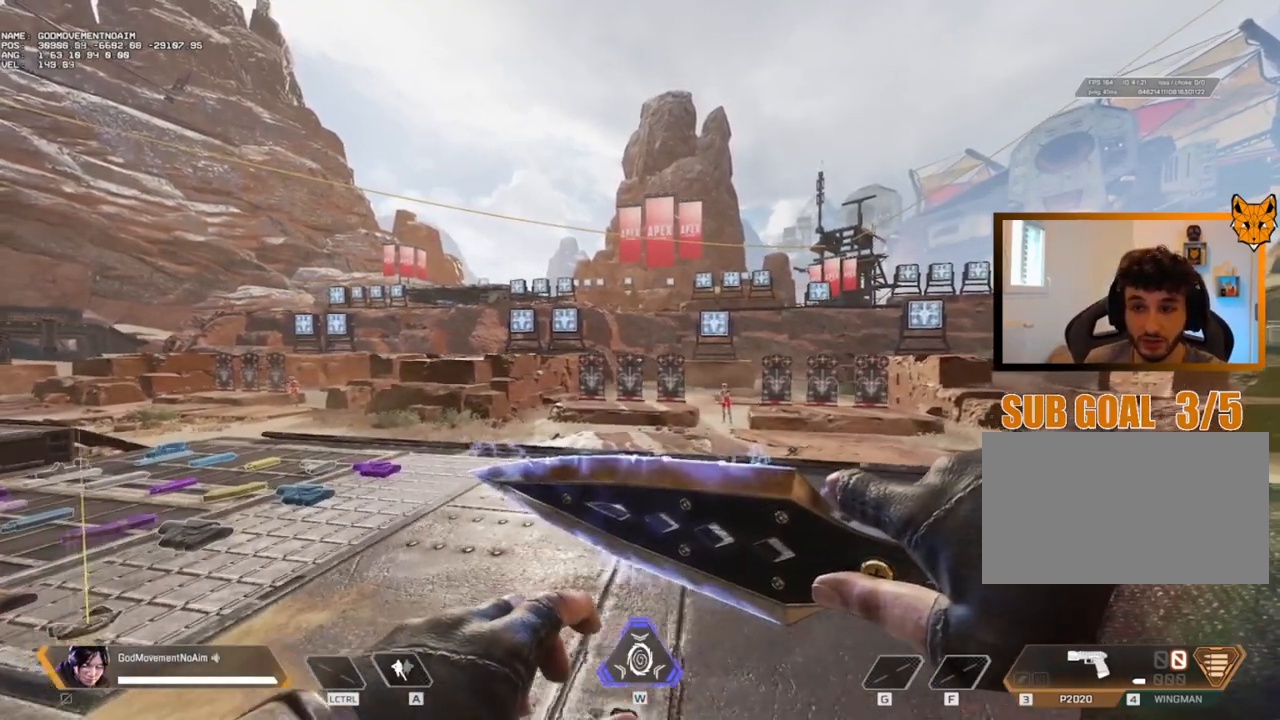
{"keys": [], "mouse": [], "events": [[50, "z", "down"], [100, "q", "down"], [201, "d", "up"], [251, "z", "up"], [351, "q", "up"]]}
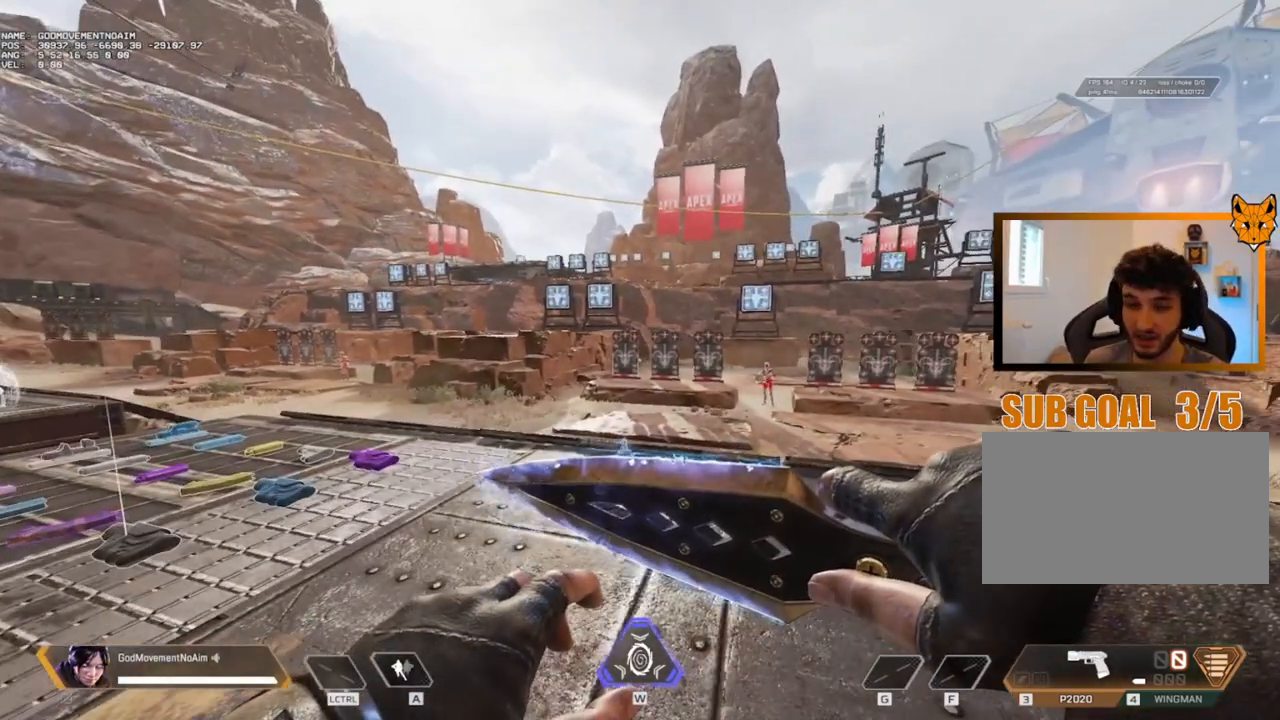
{"keys": [], "mouse": [], "events": []}
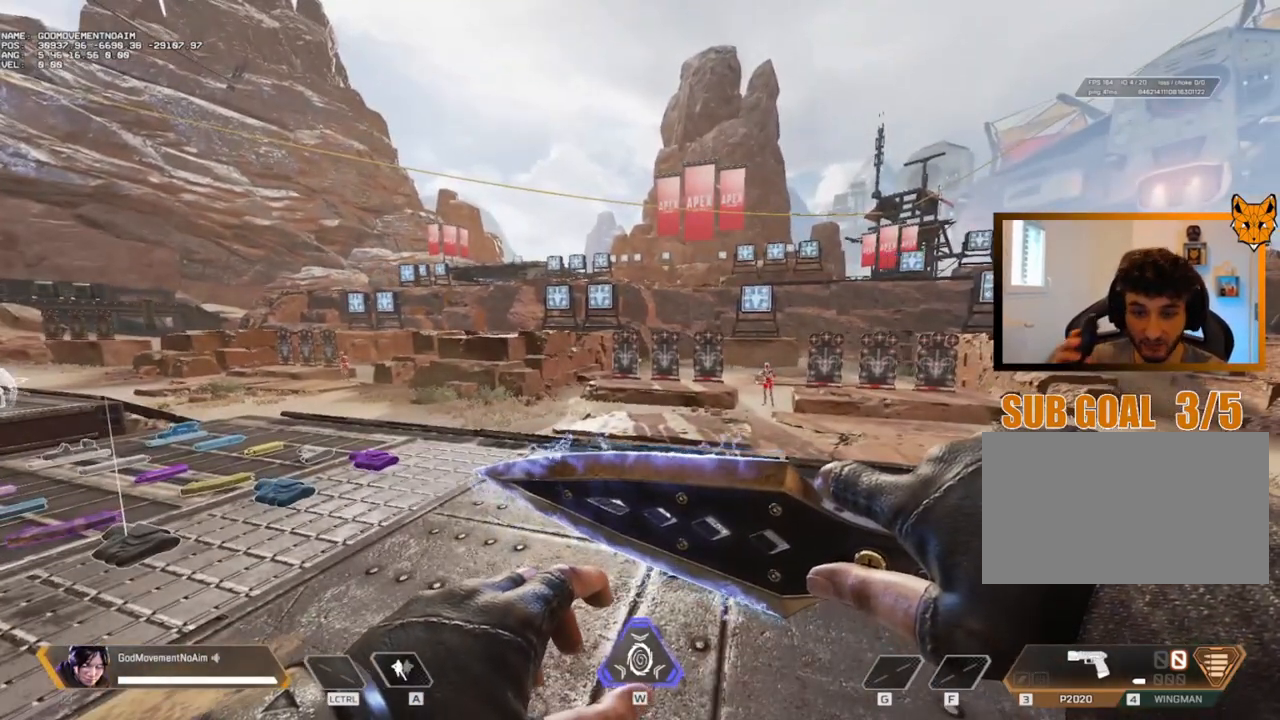
{"keys": [], "mouse": [], "events": []}
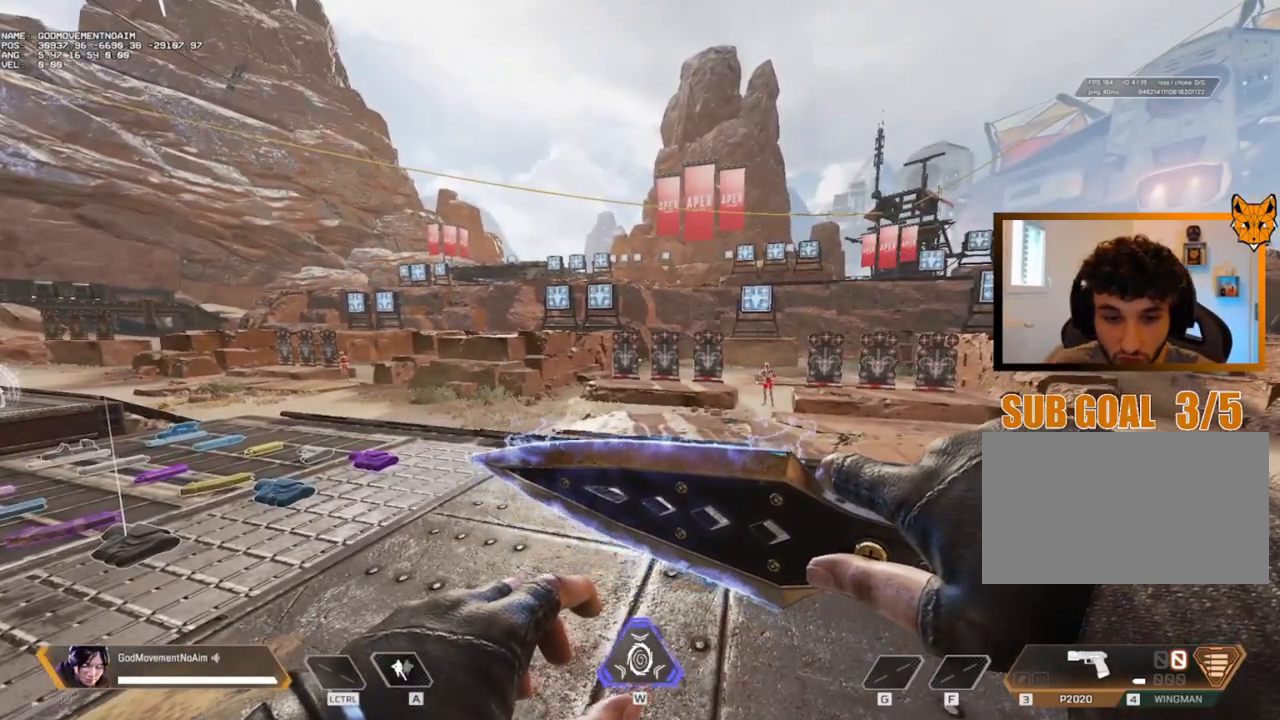
{"keys": [], "mouse": [], "events": []}
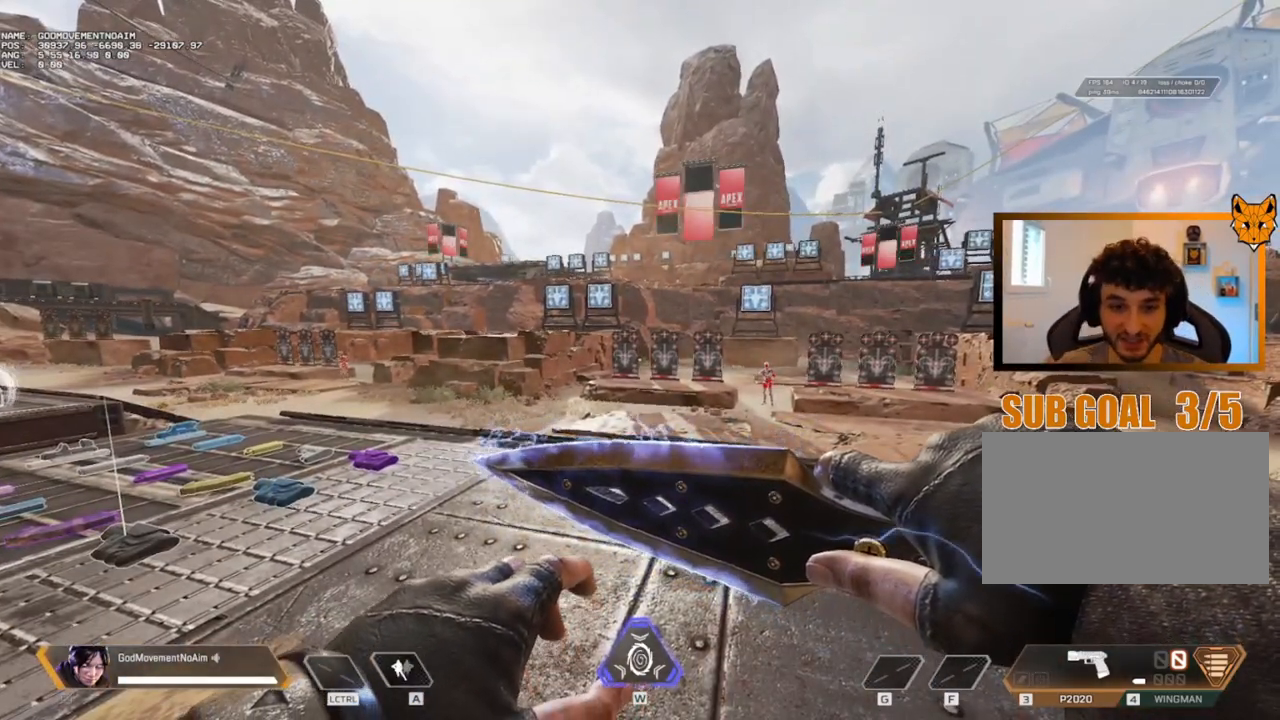
{"keys": [], "mouse": [], "events": []}
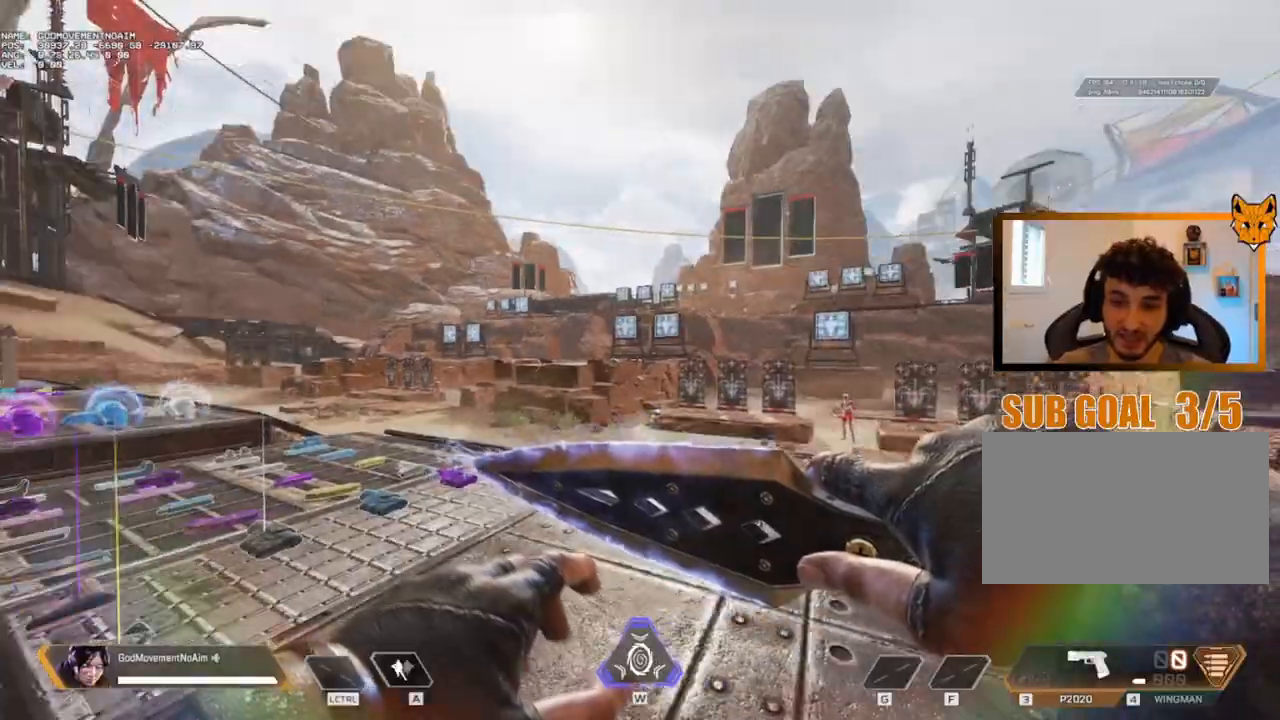
{"keys": ["shift", "z"], "mouse": [], "events": [[250, "shift", "down"], [250, "z", "down"]]}
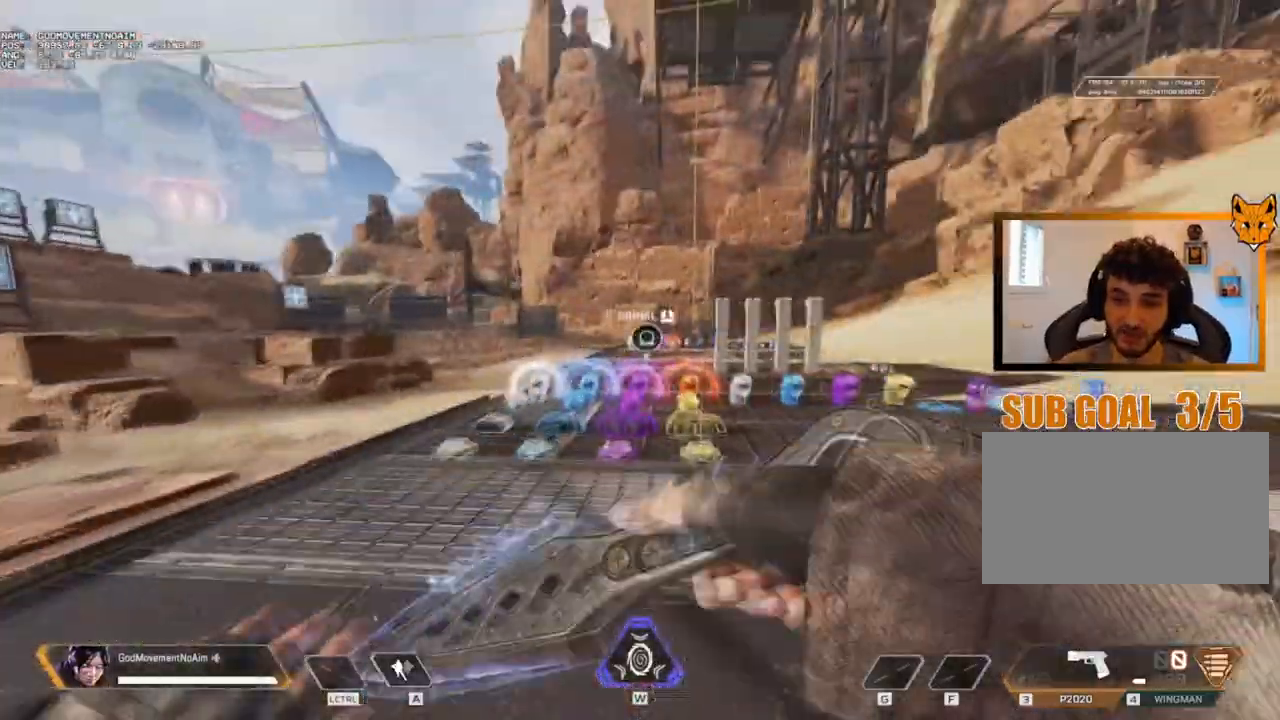
{"keys": ["shift", "z"], "mouse": [], "events": []}
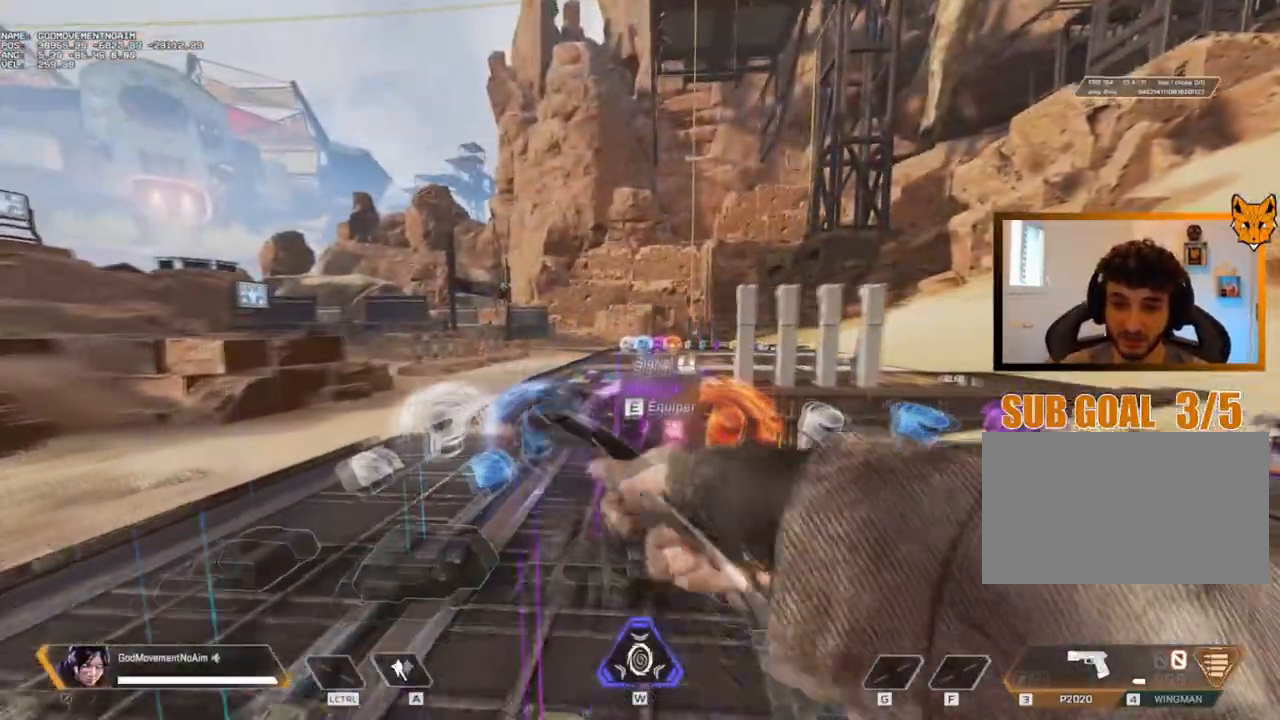
{"keys": ["shift", "v", "z"], "mouse": [], "events": [[300, "v", "down"]]}
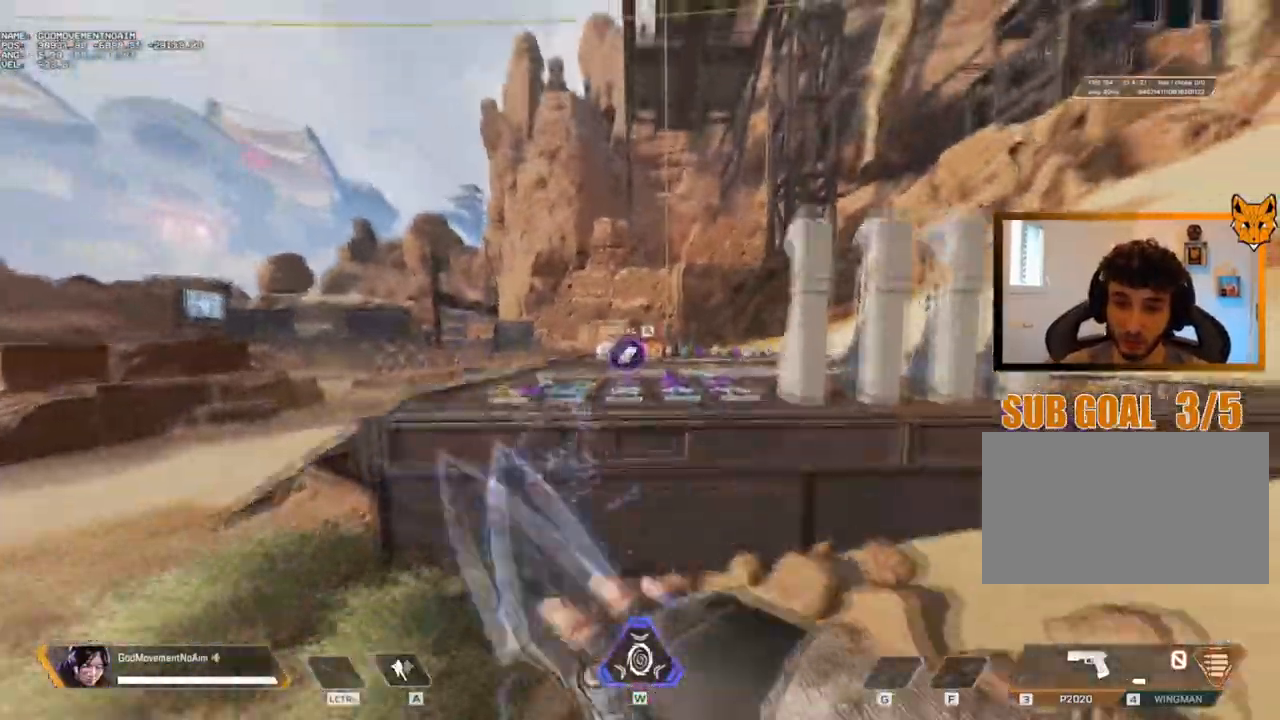
{"keys": ["q", "shift", "z"], "mouse": [], "events": [[83, "q", "down"], [100, "z", "up"], [150, "shift", "up"], [467, "shift", "down"], [467, "v", "up"], [467, "z", "down"]]}
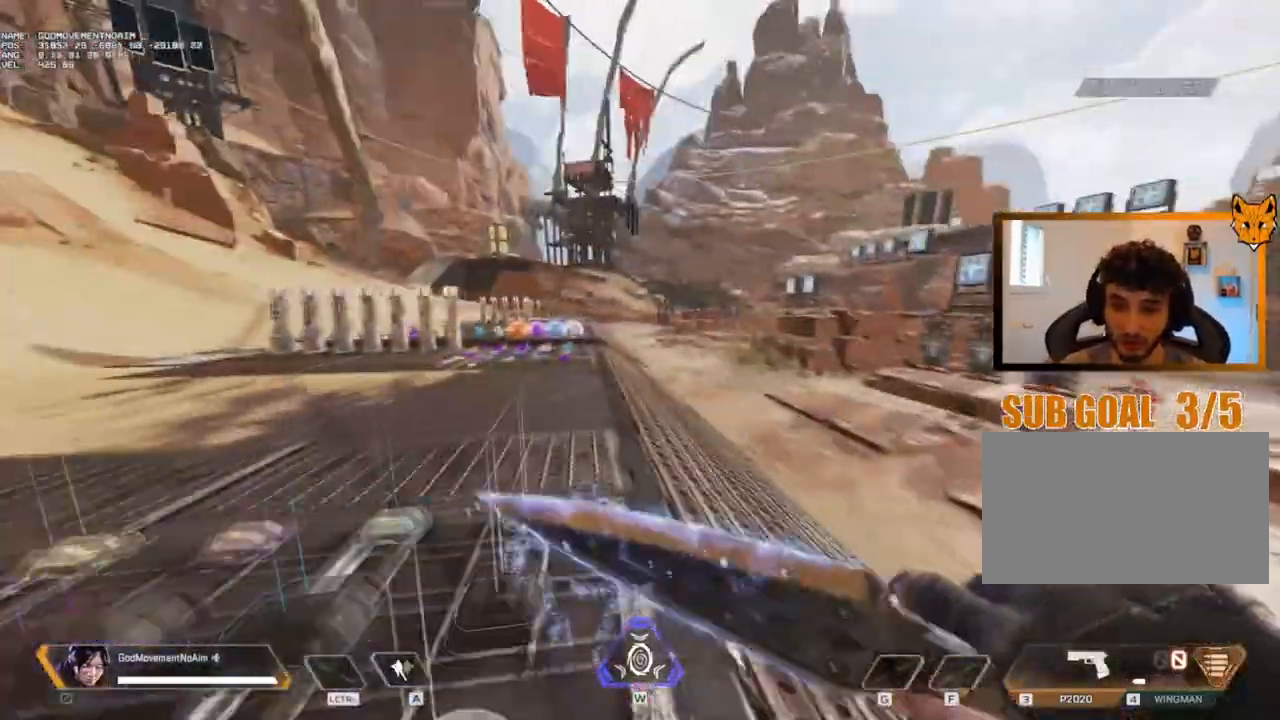
{"keys": ["shift", "z"], "mouse": [], "events": [[67, "q", "up"]]}
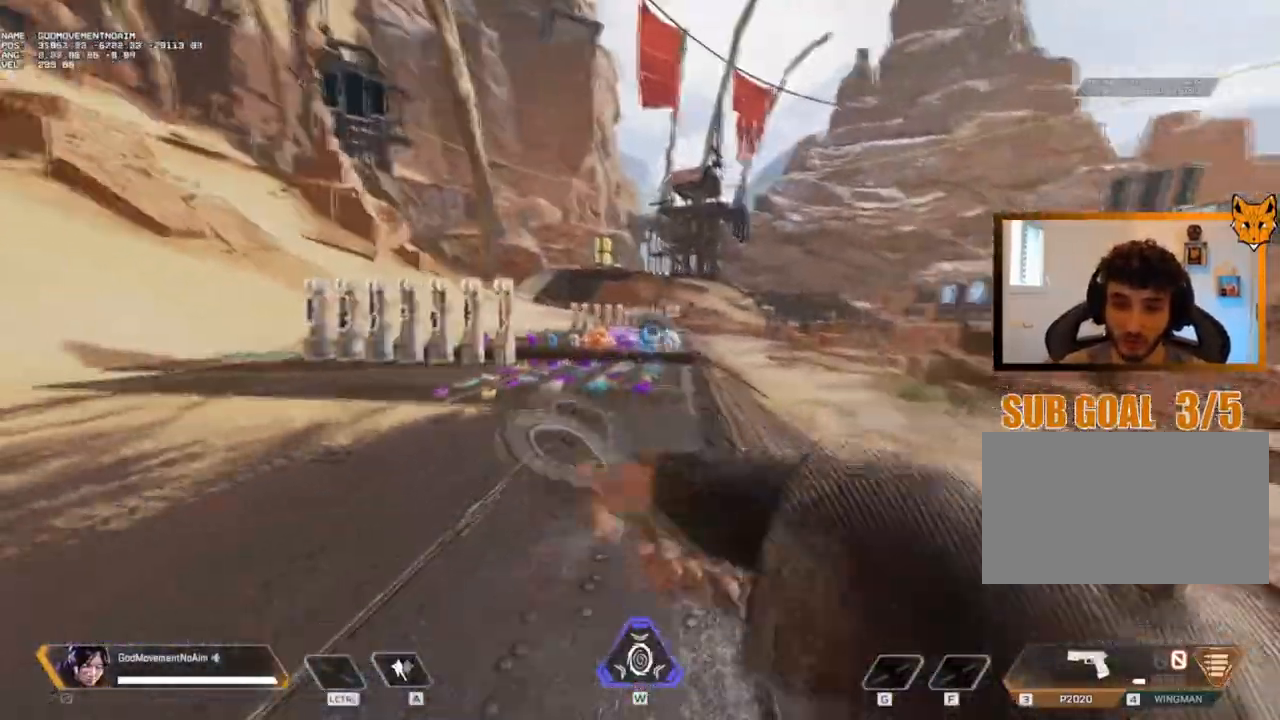
{"keys": ["d", "shift", "v"], "mouse": [], "events": [[367, "d", "down"], [367, "v", "down"], [484, "z", "up"]]}